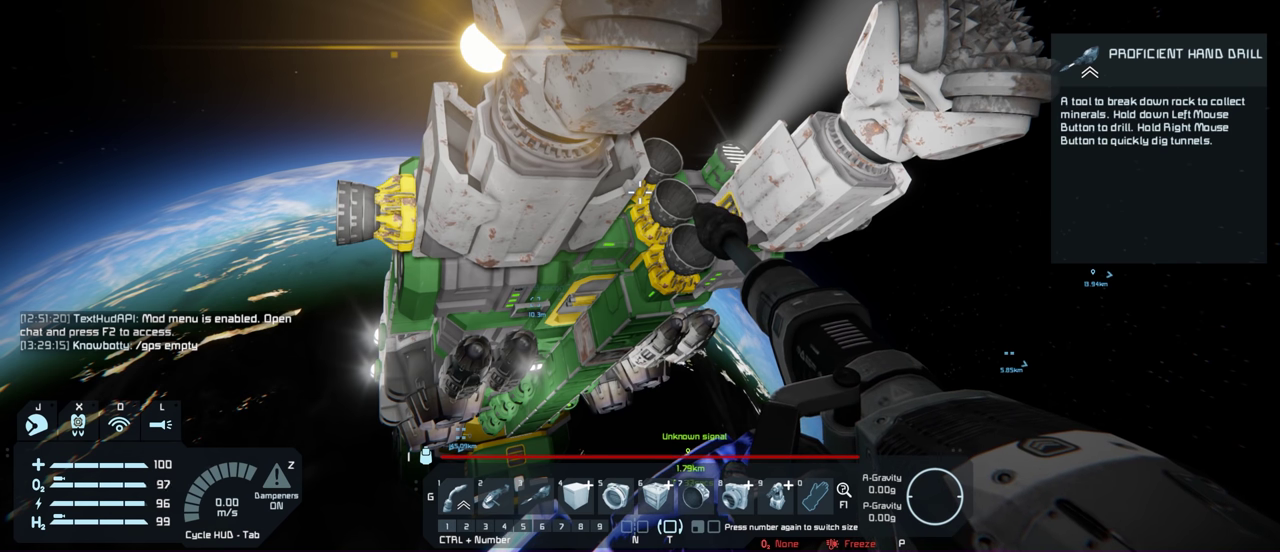
Gameplay with a controller (Xbox layout); each line is a JSON object with the inputs held at the frame after it (dt_ms = milliseconds from this image to that frame). "events" lists button and stick changes between this image and that frame as [ms after this image, input, new state], when the widget could be followed in between.
{"dt_ms": 500, "buttons": ["L1"], "left_stick": "center", "right_stick": "center", "events": [[266, "L1", "down"]]}
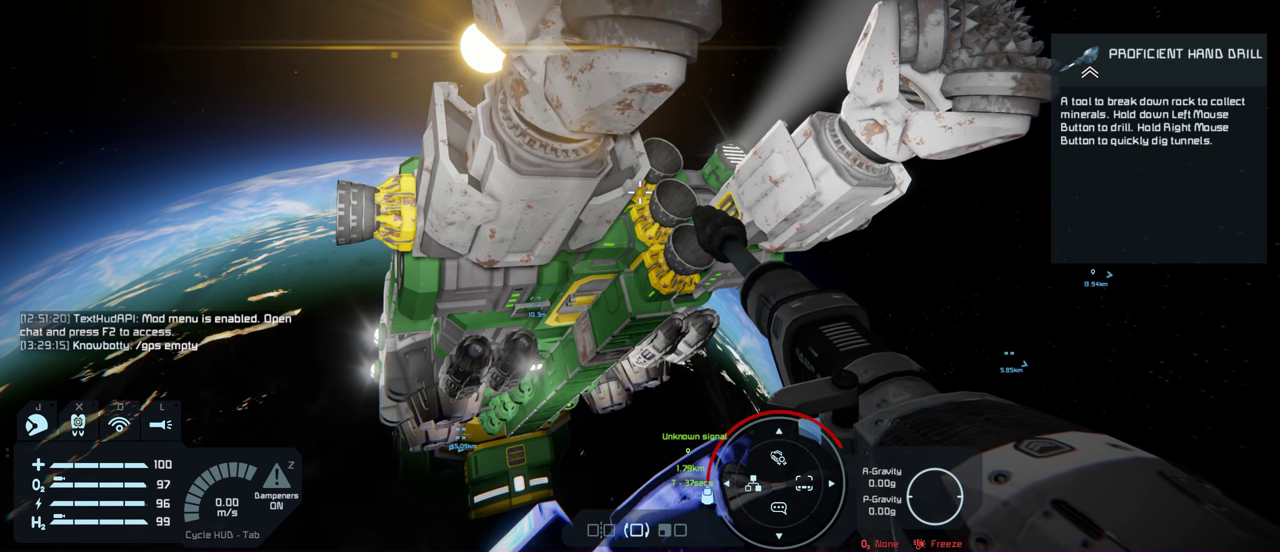
{"dt_ms": 500, "buttons": ["L1"], "left_stick": "center", "right_stick": "center", "events": []}
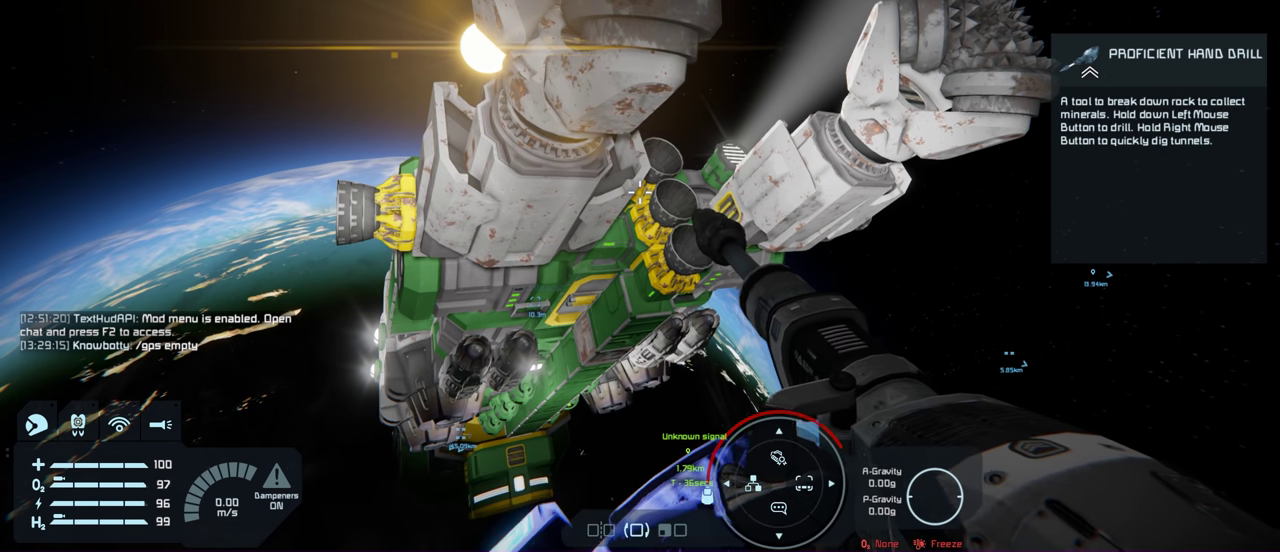
{"dt_ms": 500, "buttons": ["L1"], "left_stick": "center", "right_stick": "center", "events": []}
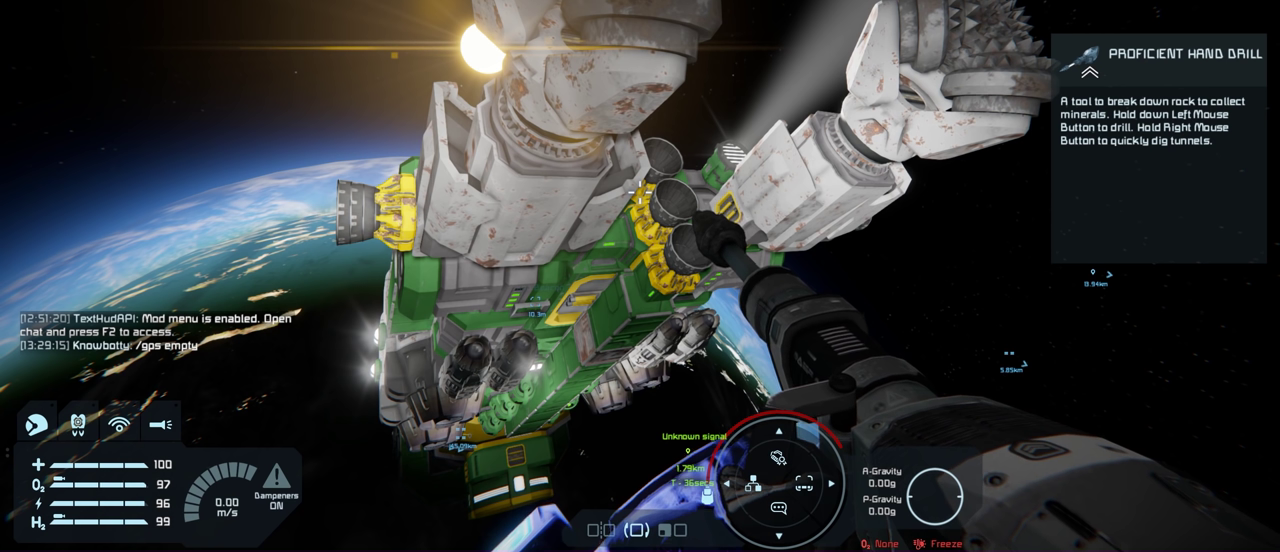
{"dt_ms": 500, "buttons": ["L1"], "left_stick": "center", "right_stick": "center", "events": []}
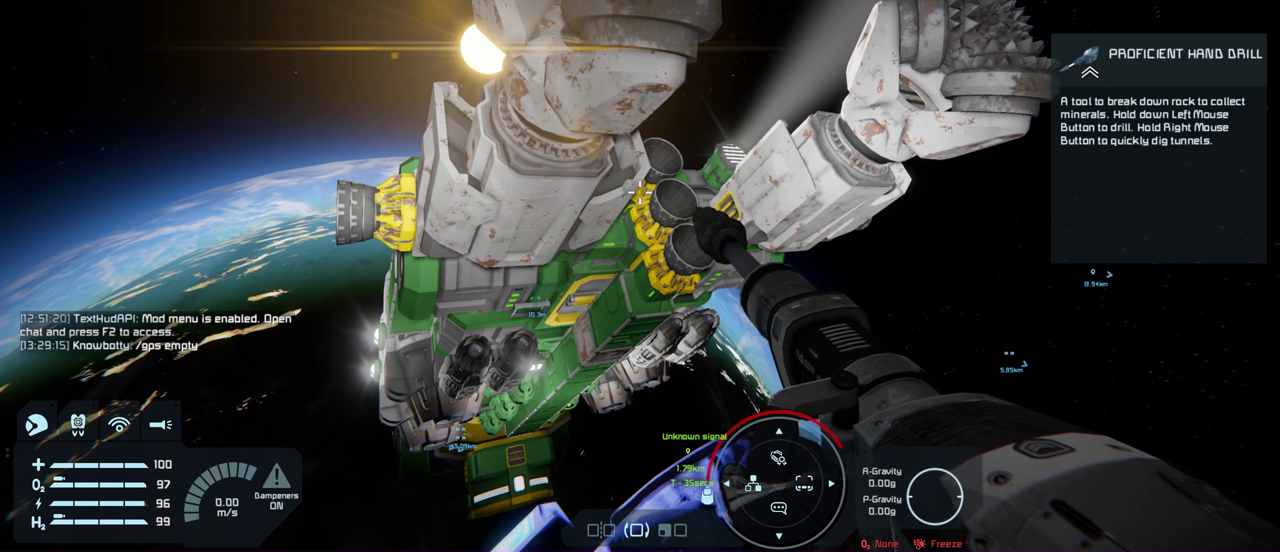
{"dt_ms": 500, "buttons": ["L1"], "left_stick": "center", "right_stick": "center", "events": []}
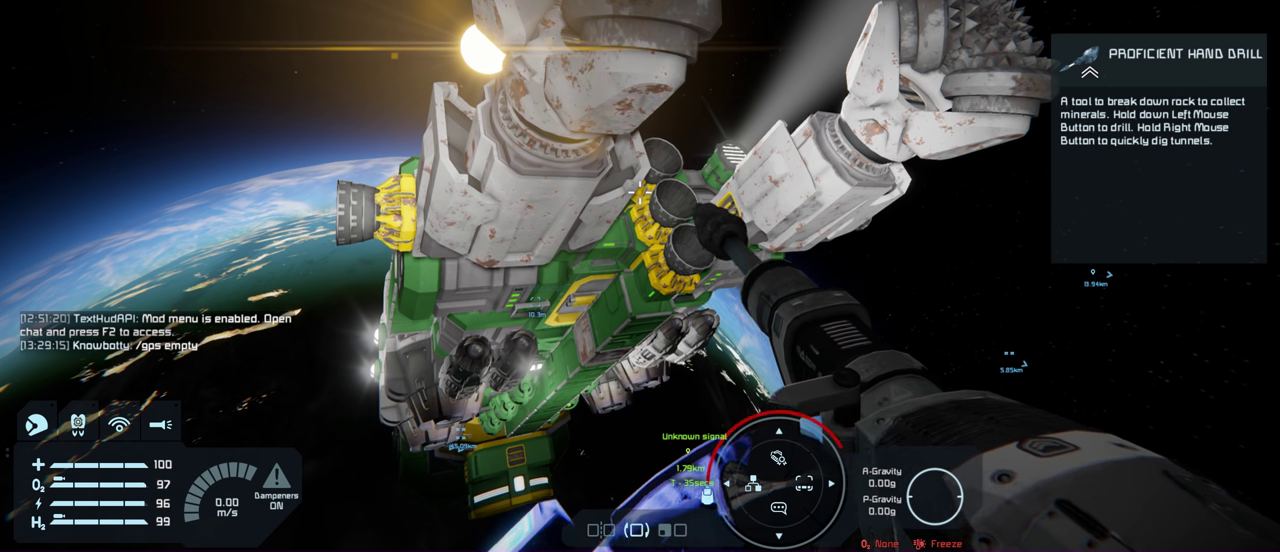
{"dt_ms": 500, "buttons": ["L1"], "left_stick": "center", "right_stick": "center", "events": []}
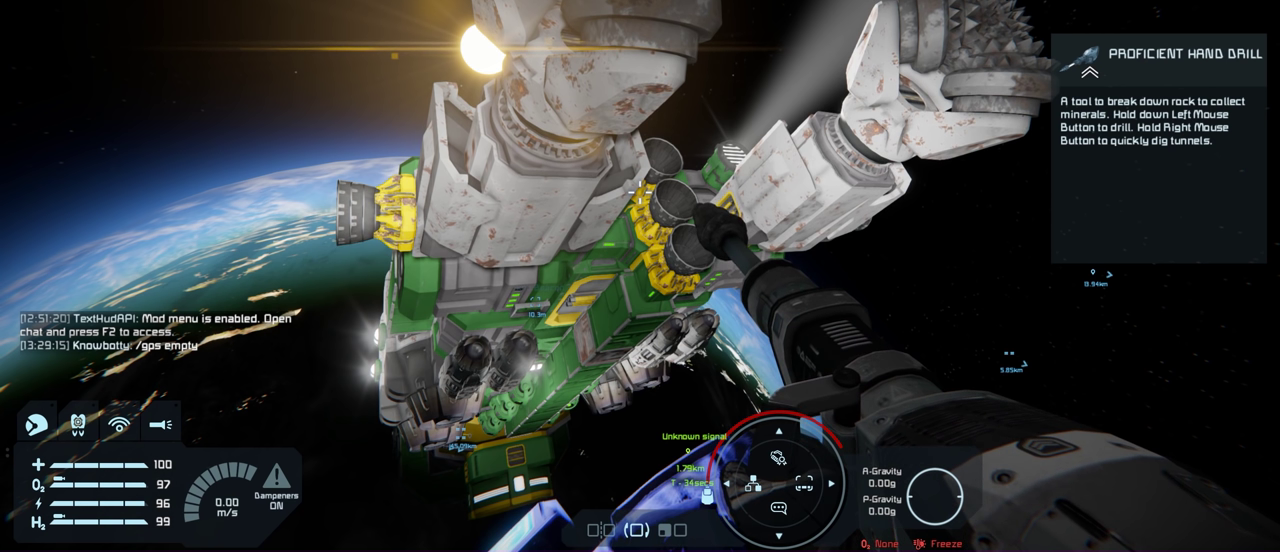
{"dt_ms": 500, "buttons": ["L1"], "left_stick": "center", "right_stick": "center", "events": []}
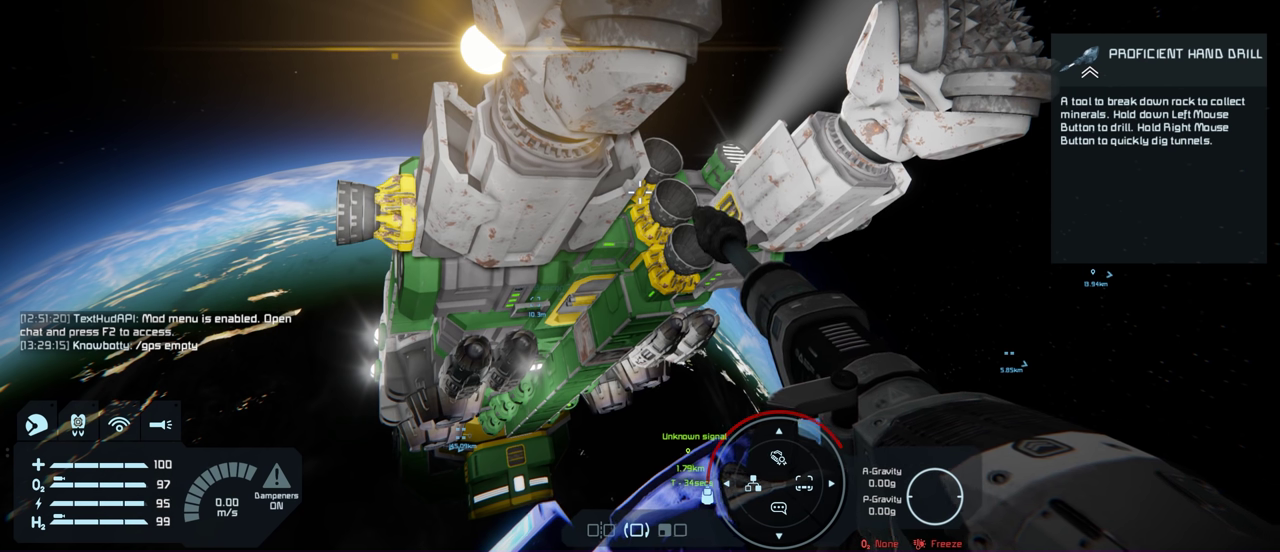
{"dt_ms": 700, "buttons": ["L1", "DPAD_DOWN"], "left_stick": "center", "right_stick": "center", "events": [[700, "DPAD_DOWN", "down"]]}
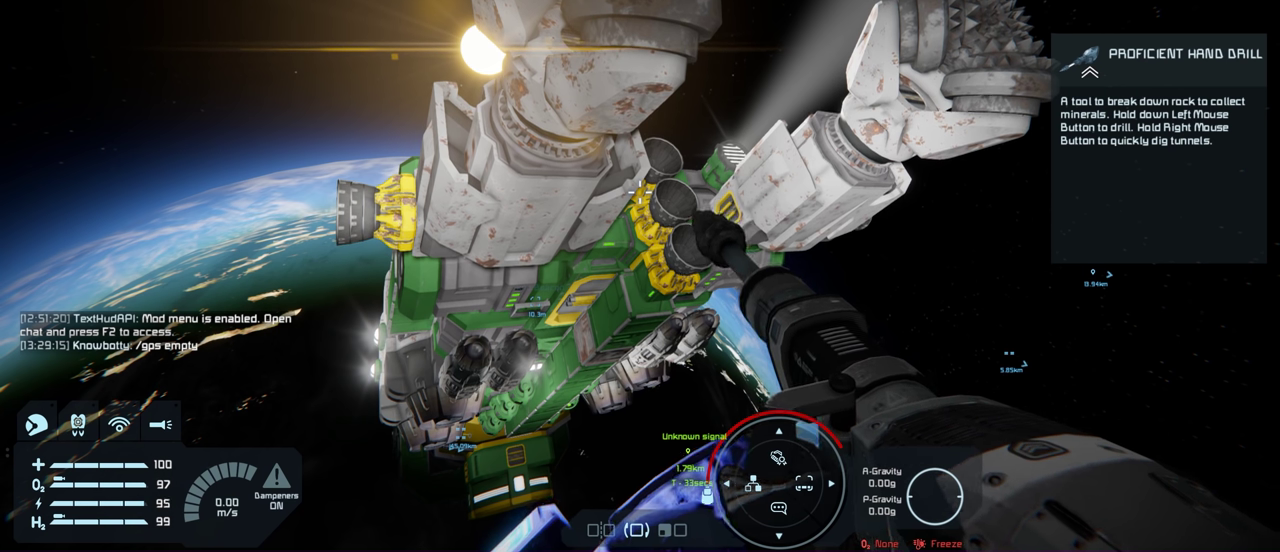
{"dt_ms": 300, "buttons": ["L1"], "left_stick": "center", "right_stick": "center", "events": [[167, "DPAD_DOWN", "up"]]}
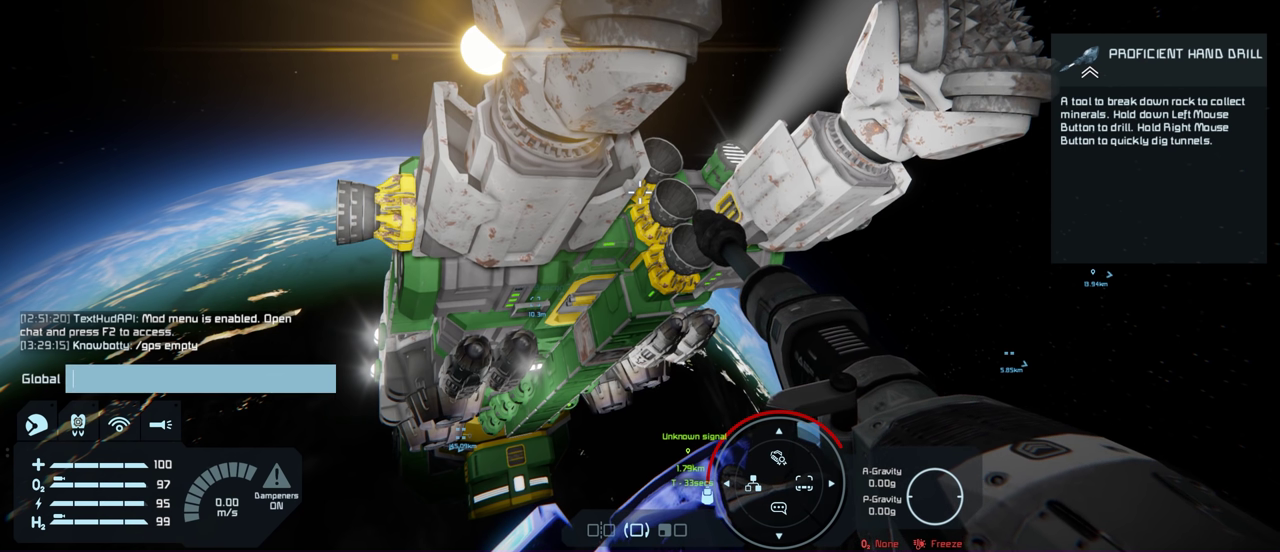
{"dt_ms": 300, "buttons": [], "left_stick": "center", "right_stick": "center", "events": [[250, "L1", "up"]]}